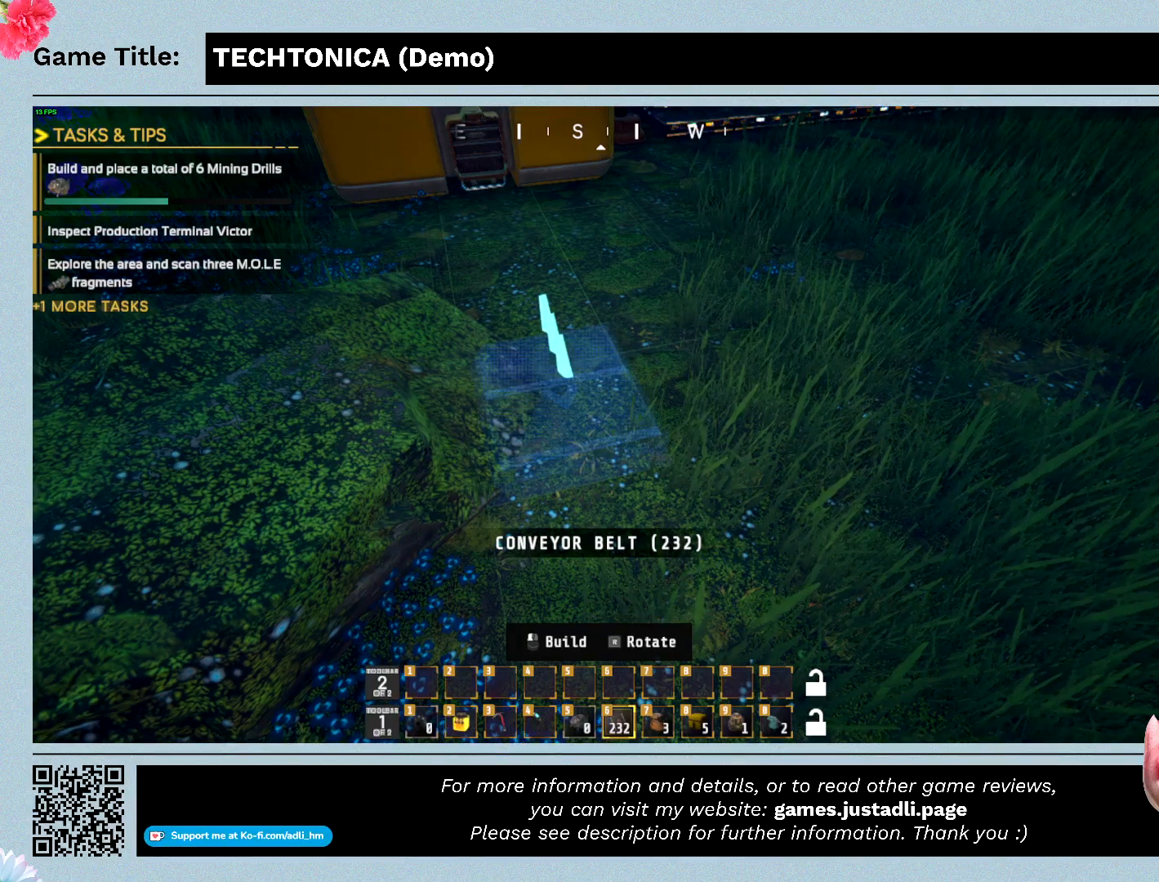
Gameplay with keyboard and mouse; each line is a JSON object with the keys and mouse buttons held at the frame after it. "events" lists presses ("down") and releases ("up") of "0", "1", "2", "3", "4", "5", "6", "7", "8", "9", "a", "alt", "b", "c", "caps_lock", "ctrl", "d", "down", "e", "escape", "f", "f1", "f2", "f3", "f4", "f5", "f6", "f7", "f8", "g", "h", "i", "j", "k", "l", "left", "m", "n", "o", "p", "q", "r", "return", "right", "s", "shift", "space", "t", "tab", "tilde", "u", "up", "v", "w", "x", "y", "z" and "mouse_wheel" between this image and that frame as [ms after this image, input, new state], when the widget could be followed in between. "mouse_wheel" = the "wheel" button of the "mouse" list. No other keys are recorded. "wheel" means that the mouse wheel is clicked or scrolled. Mouse movement is not recorded.
{"keys": [], "mouse": [], "events": []}
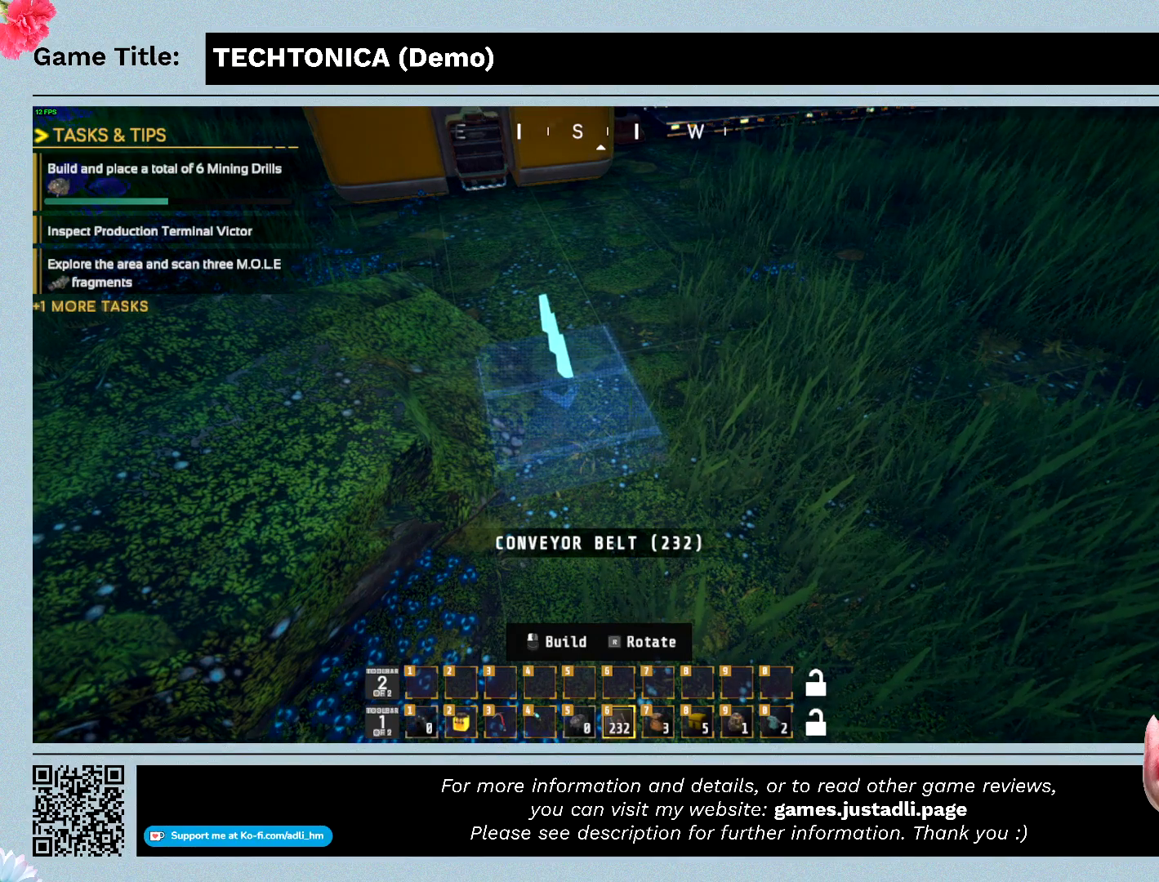
{"keys": [], "mouse": [], "events": []}
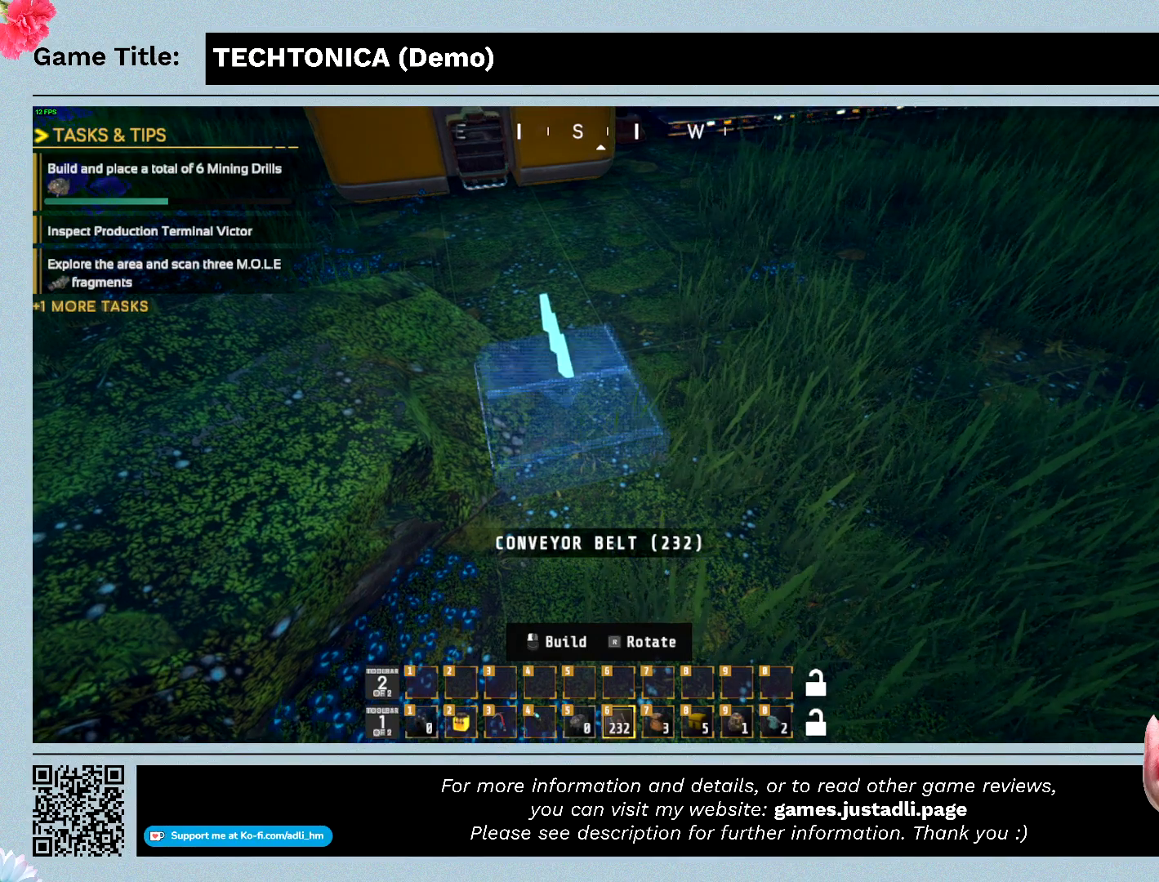
{"keys": [], "mouse": [], "events": []}
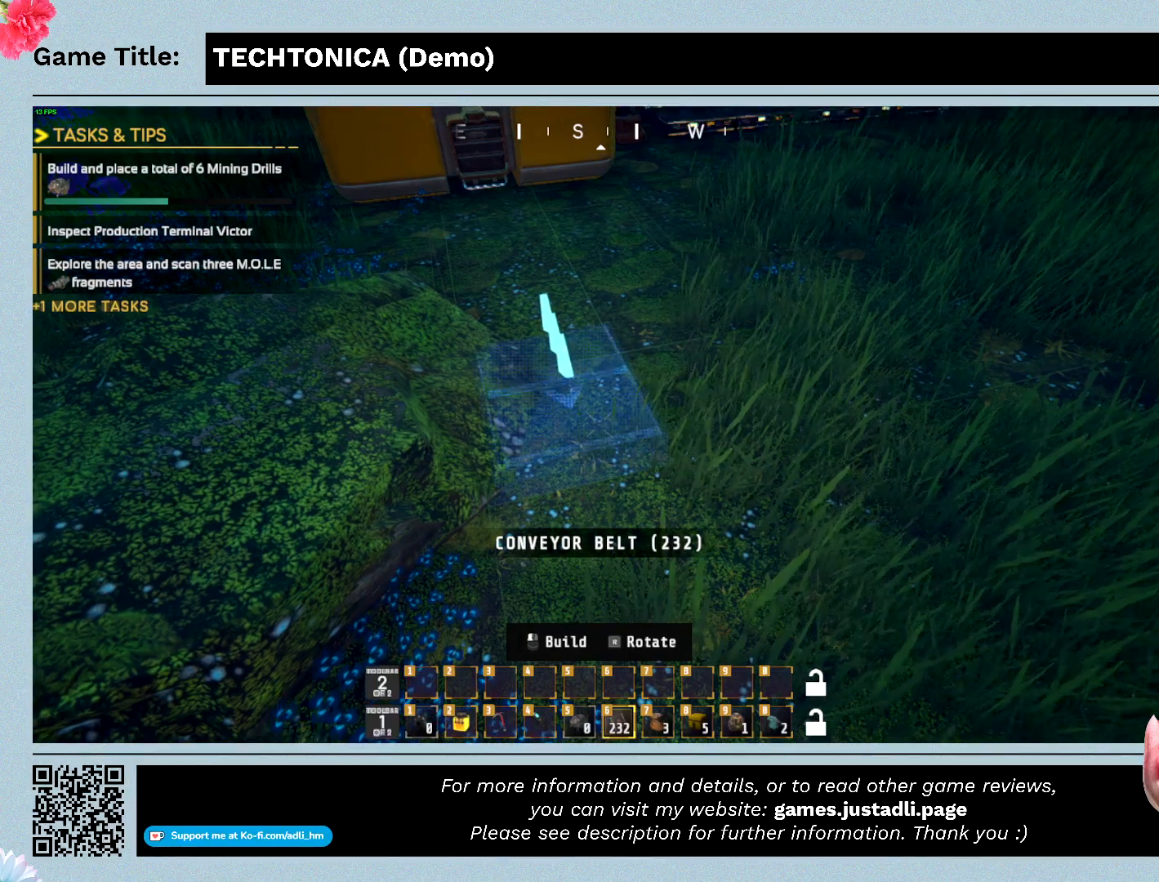
{"keys": [], "mouse": [], "events": []}
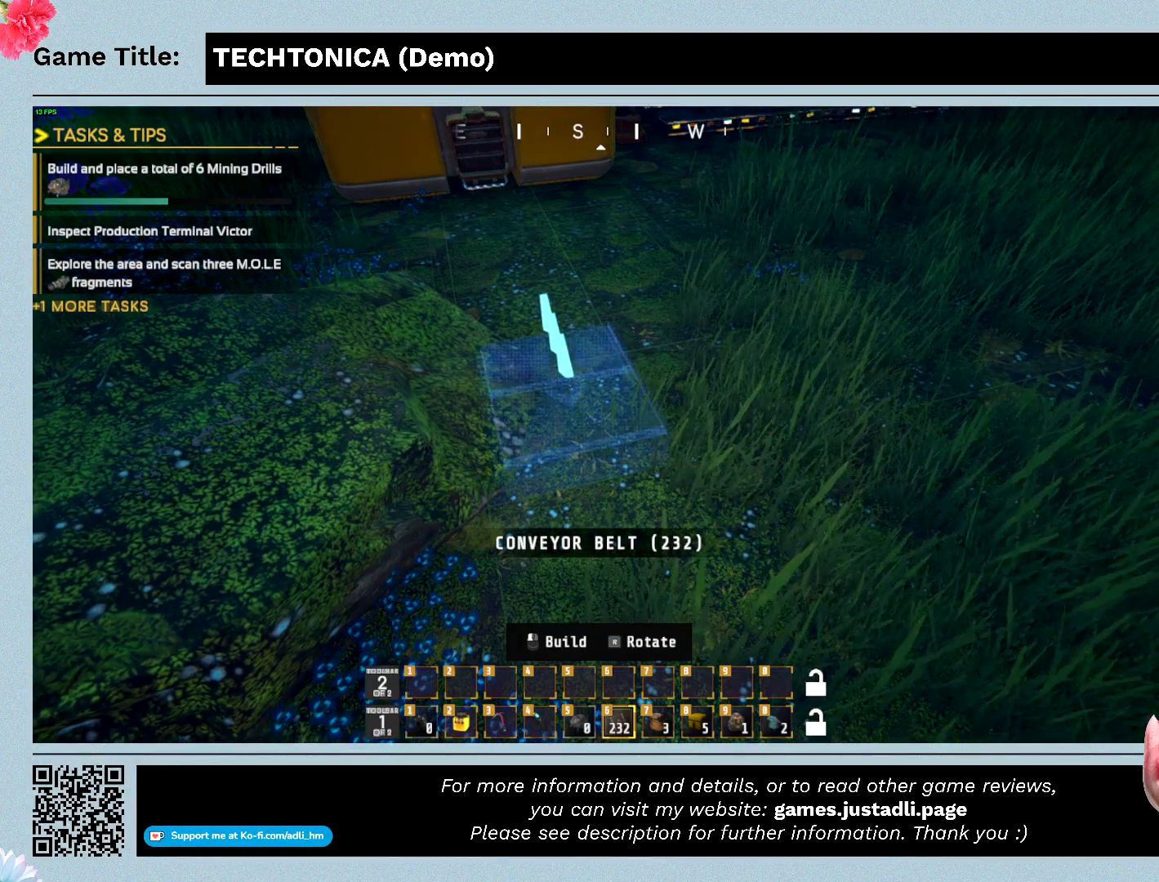
{"keys": ["4"], "mouse": [], "events": [[100, "4", "down"]]}
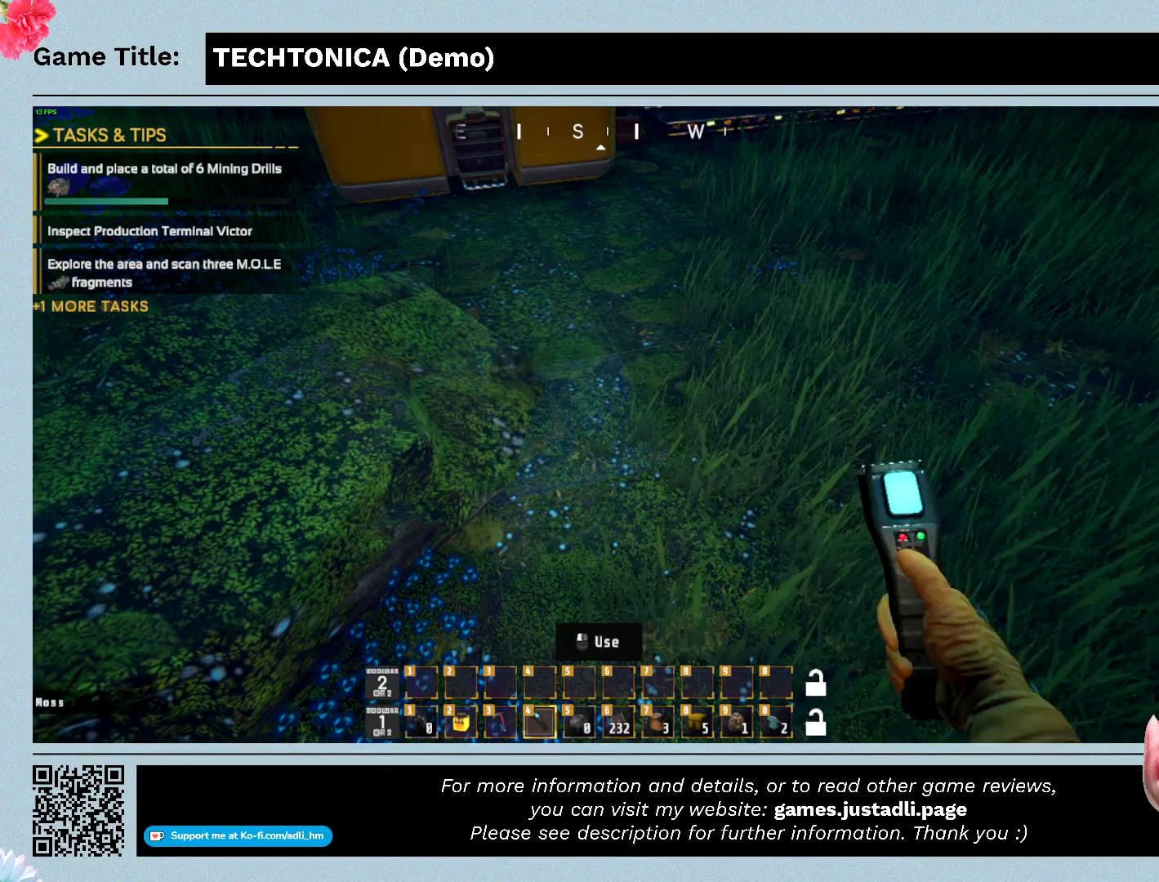
{"keys": [], "mouse": [], "events": [[167, "4", "up"]]}
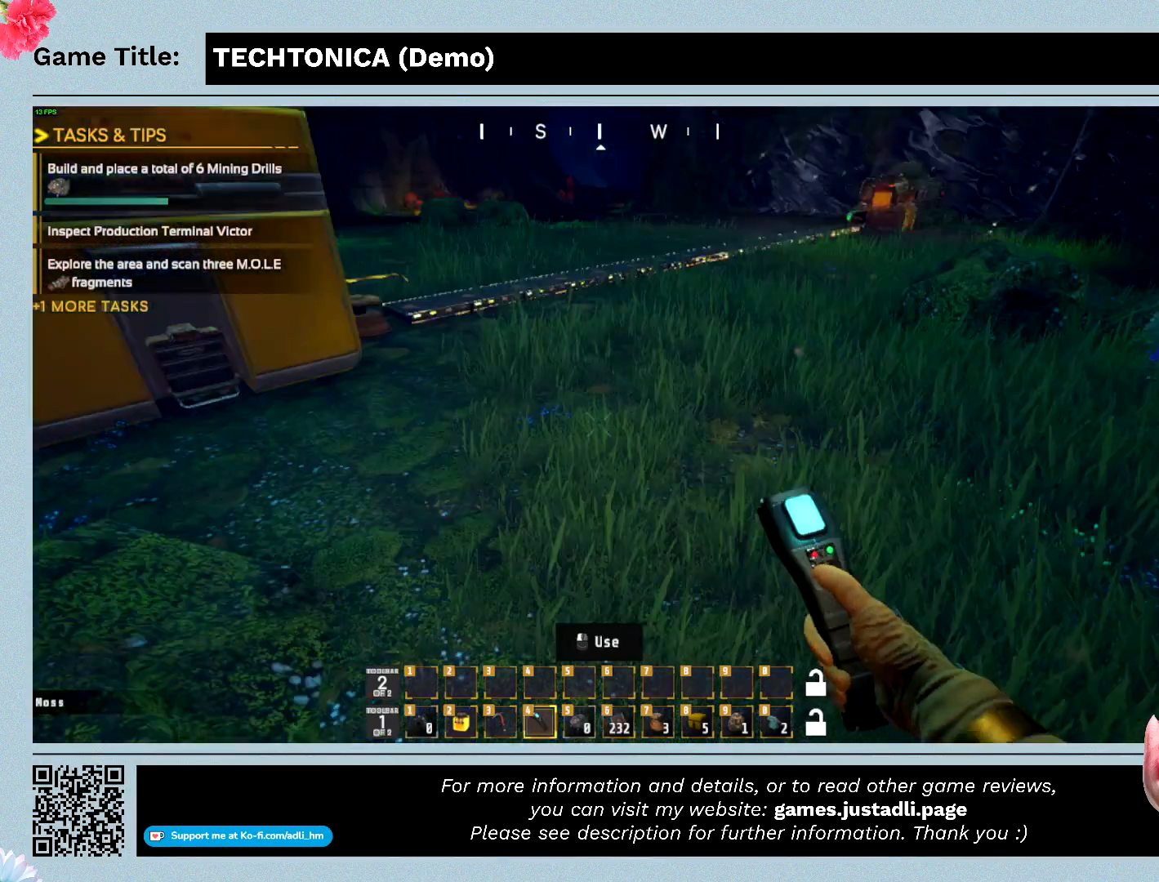
{"keys": [], "mouse": [], "events": []}
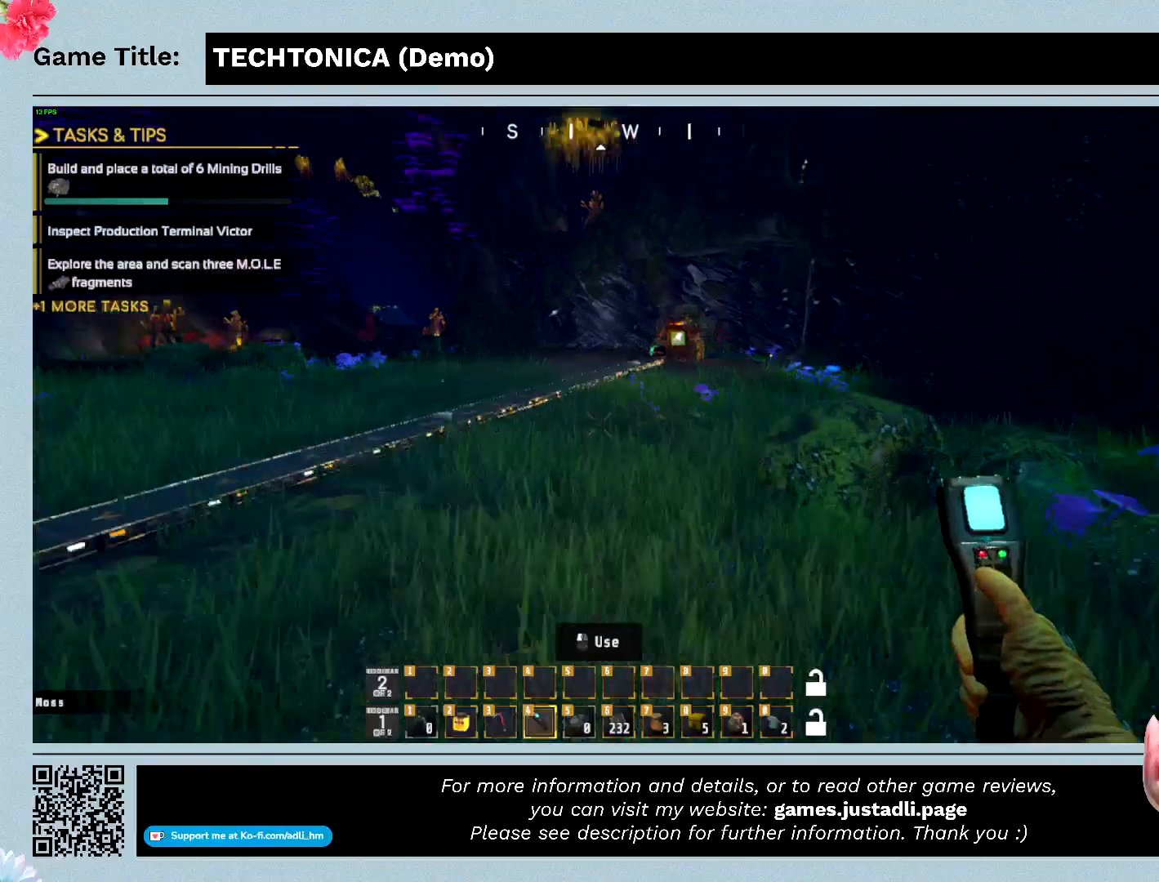
{"keys": ["w"], "mouse": [], "events": [[67, "w", "down"]]}
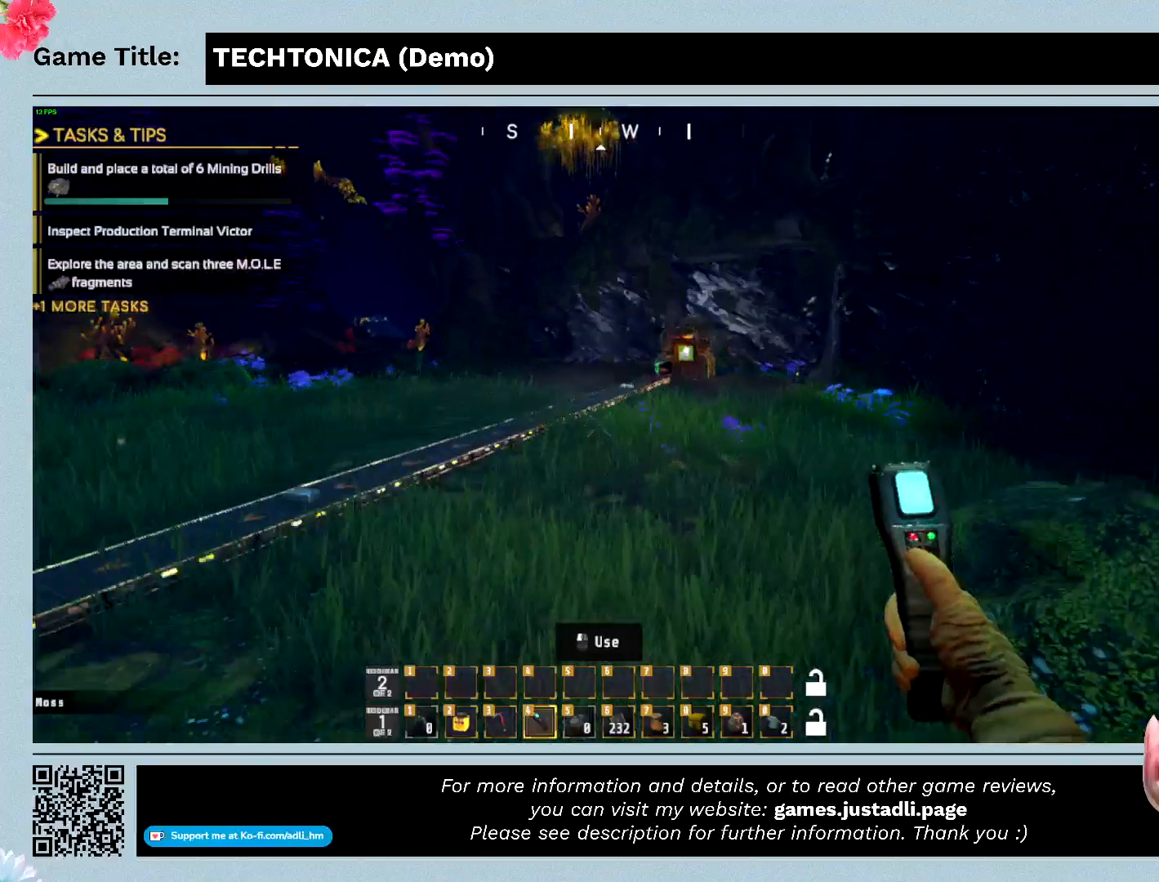
{"keys": ["w"], "mouse": [], "events": []}
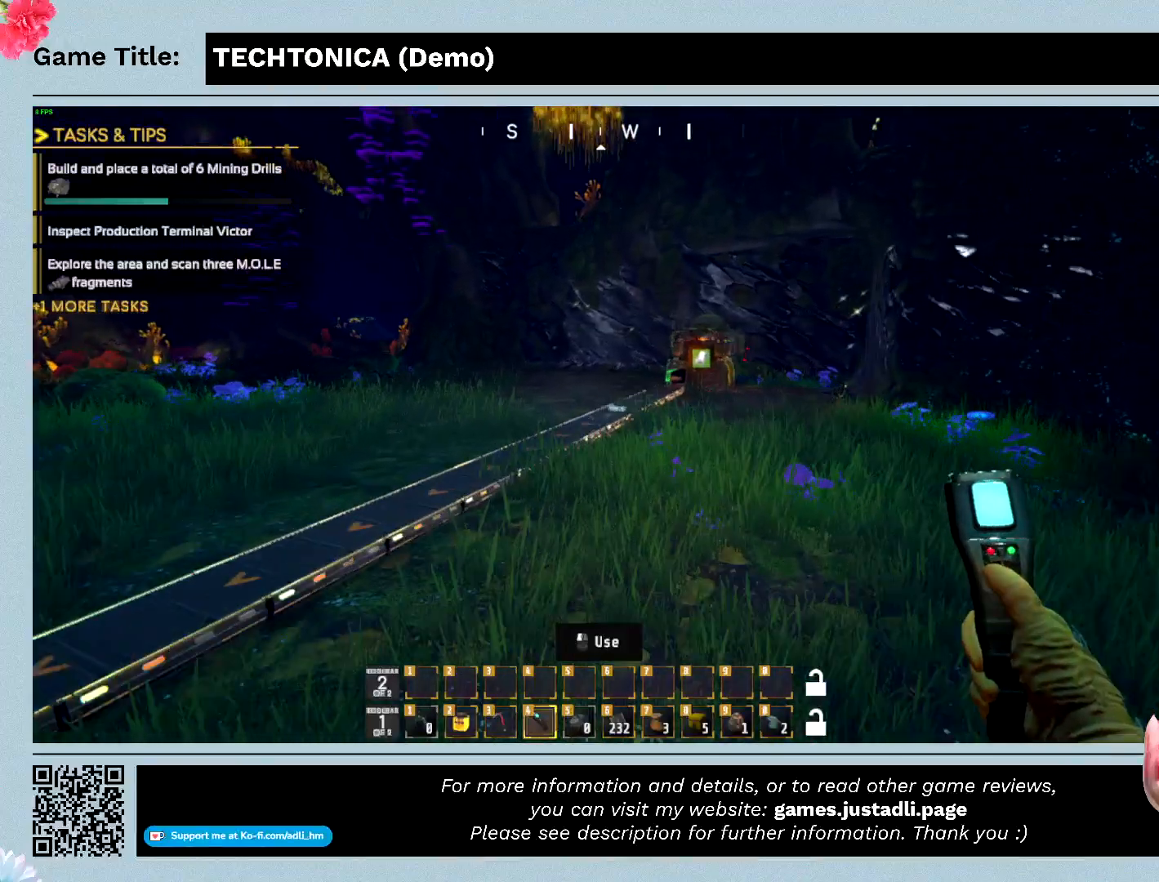
{"keys": ["w"], "mouse": [], "events": []}
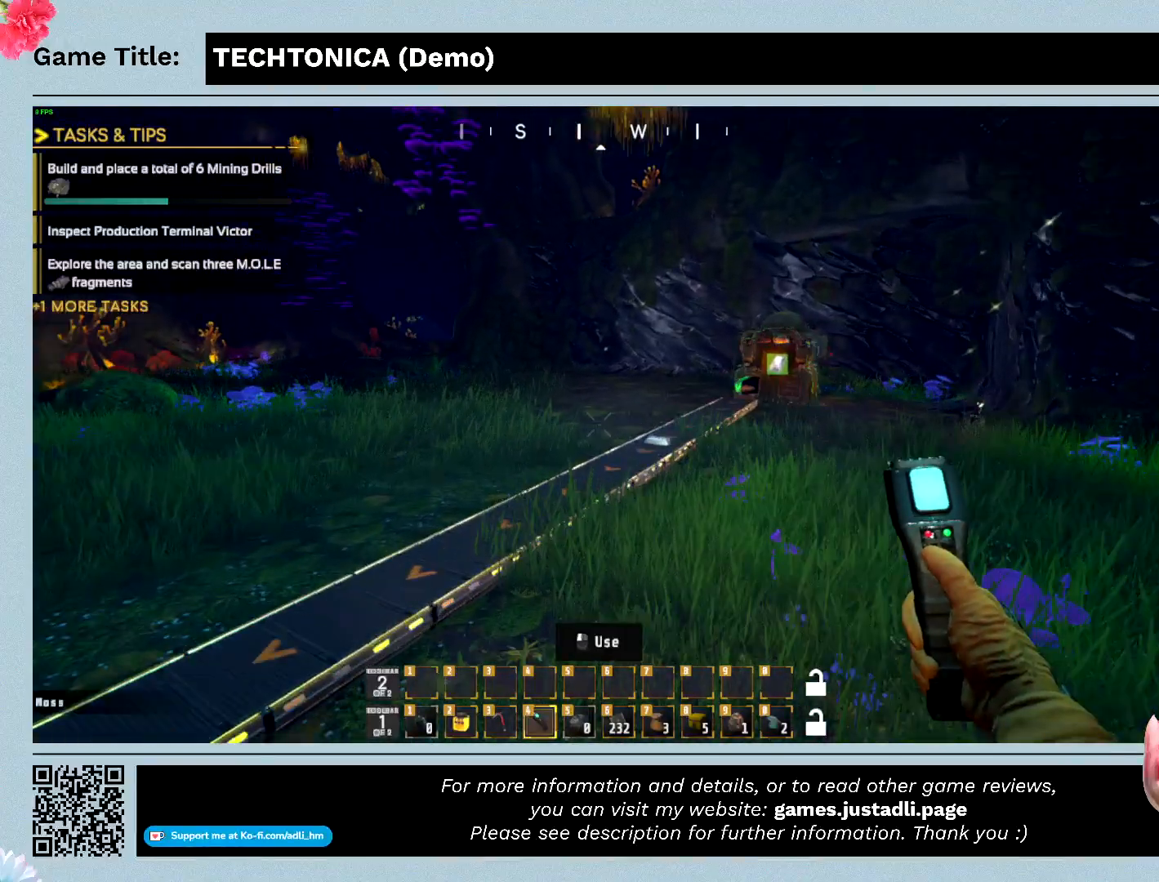
{"keys": ["w"], "mouse": [], "events": []}
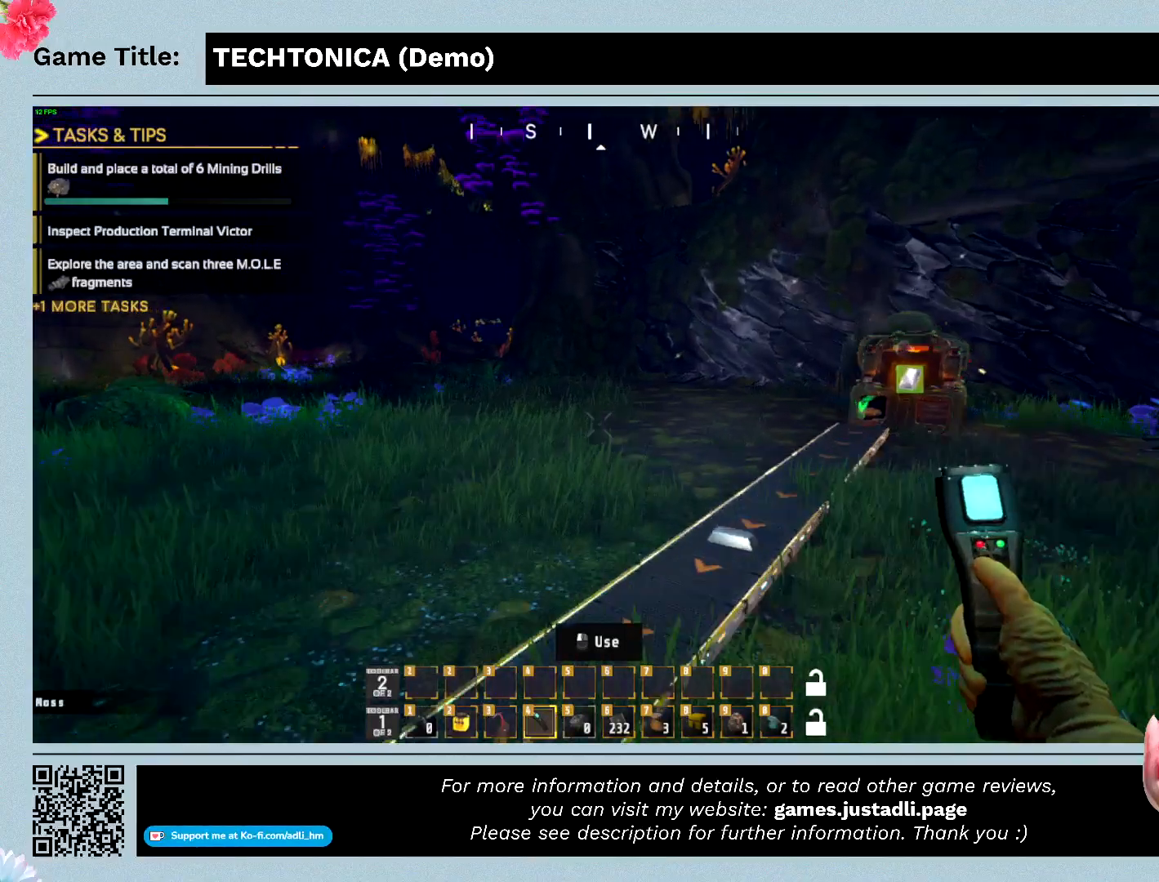
{"keys": ["w"], "mouse": [], "events": []}
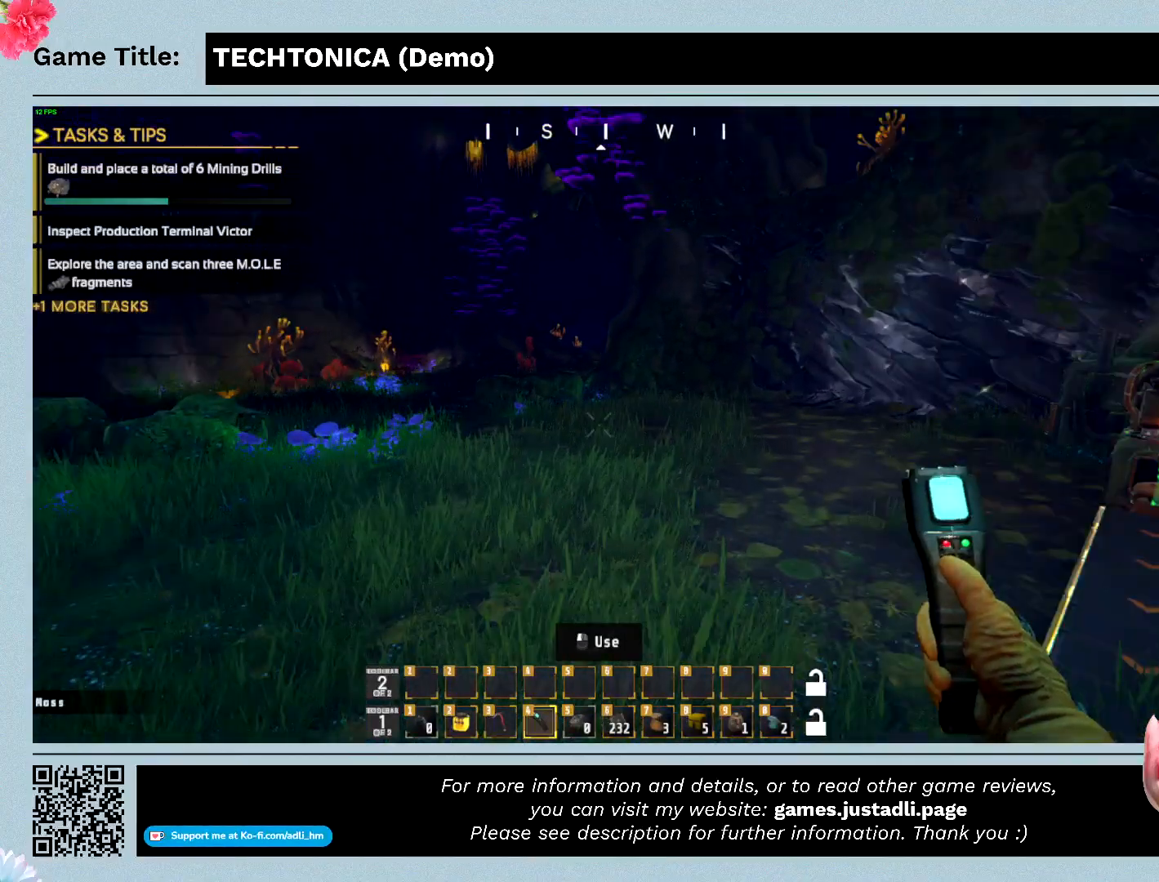
{"keys": ["w"], "mouse": [], "events": []}
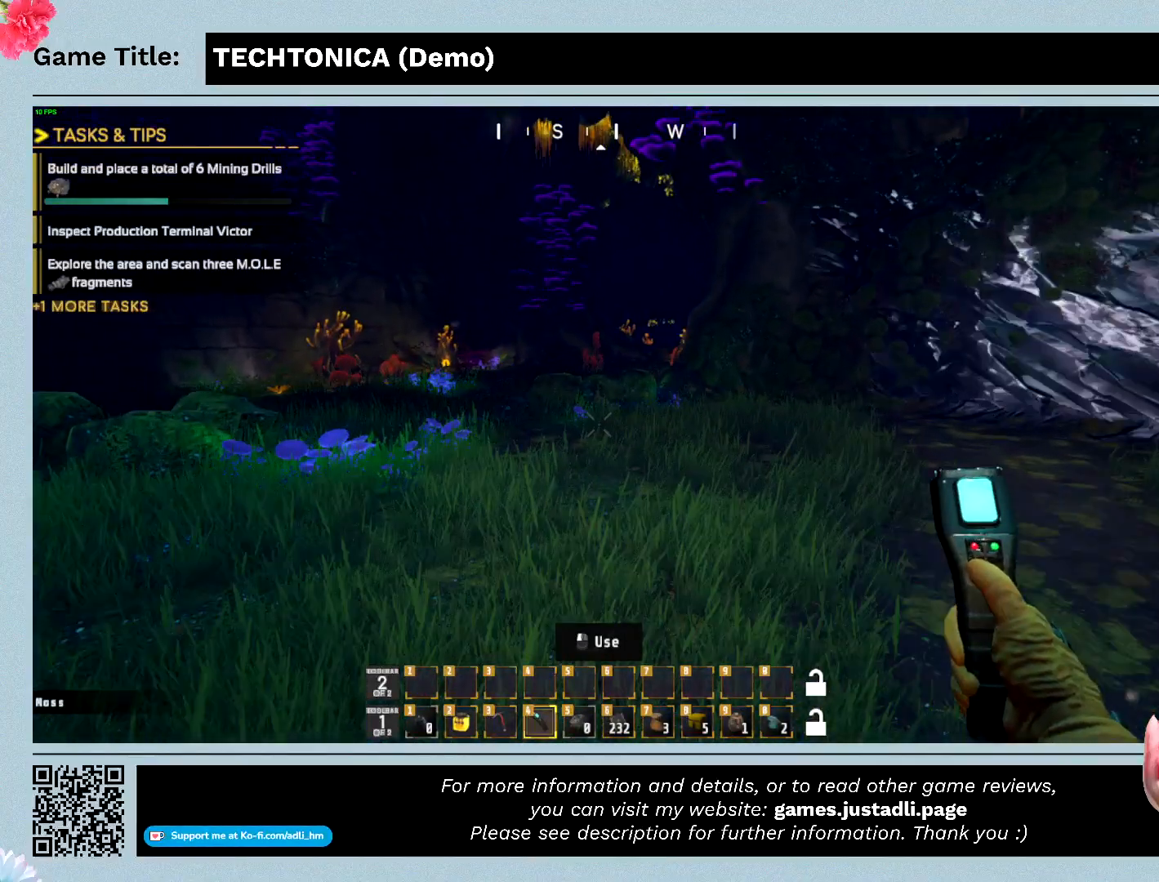
{"keys": ["w"], "mouse": [], "events": []}
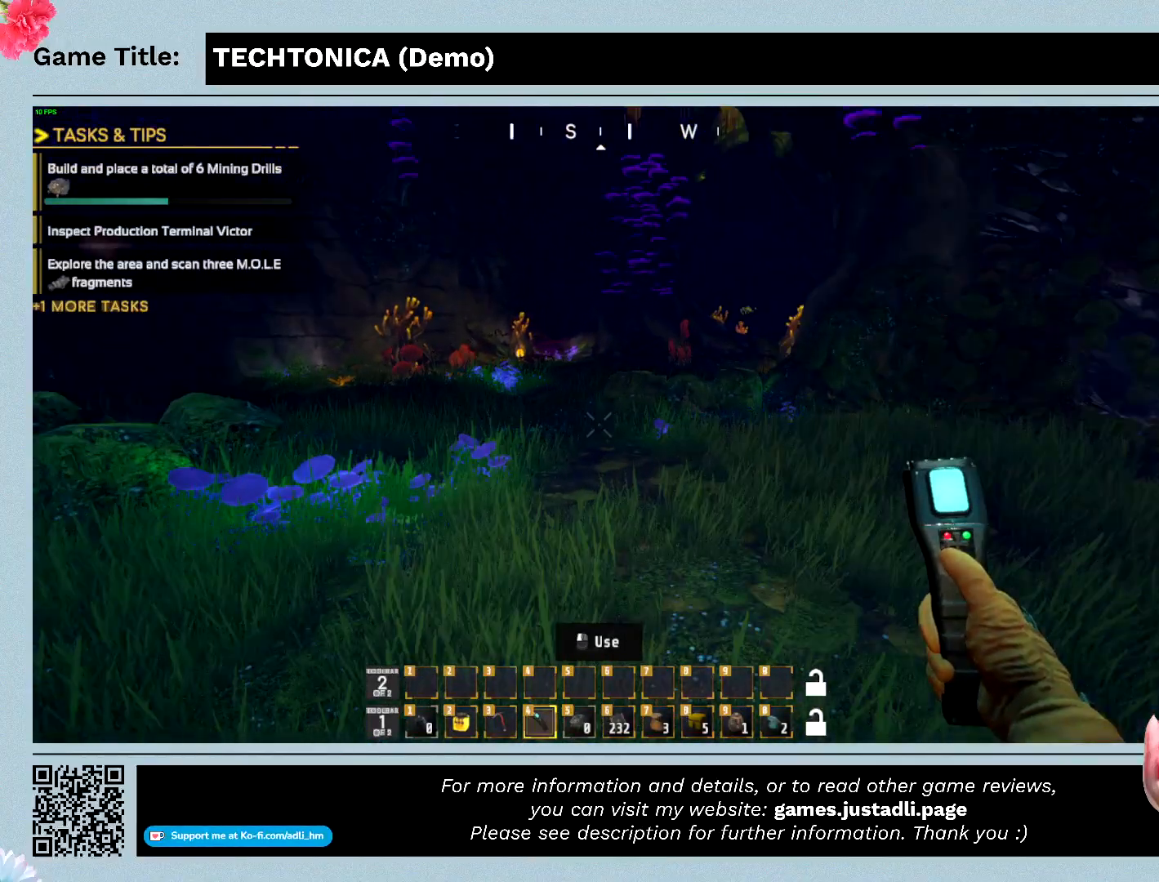
{"keys": ["w"], "mouse": [], "events": []}
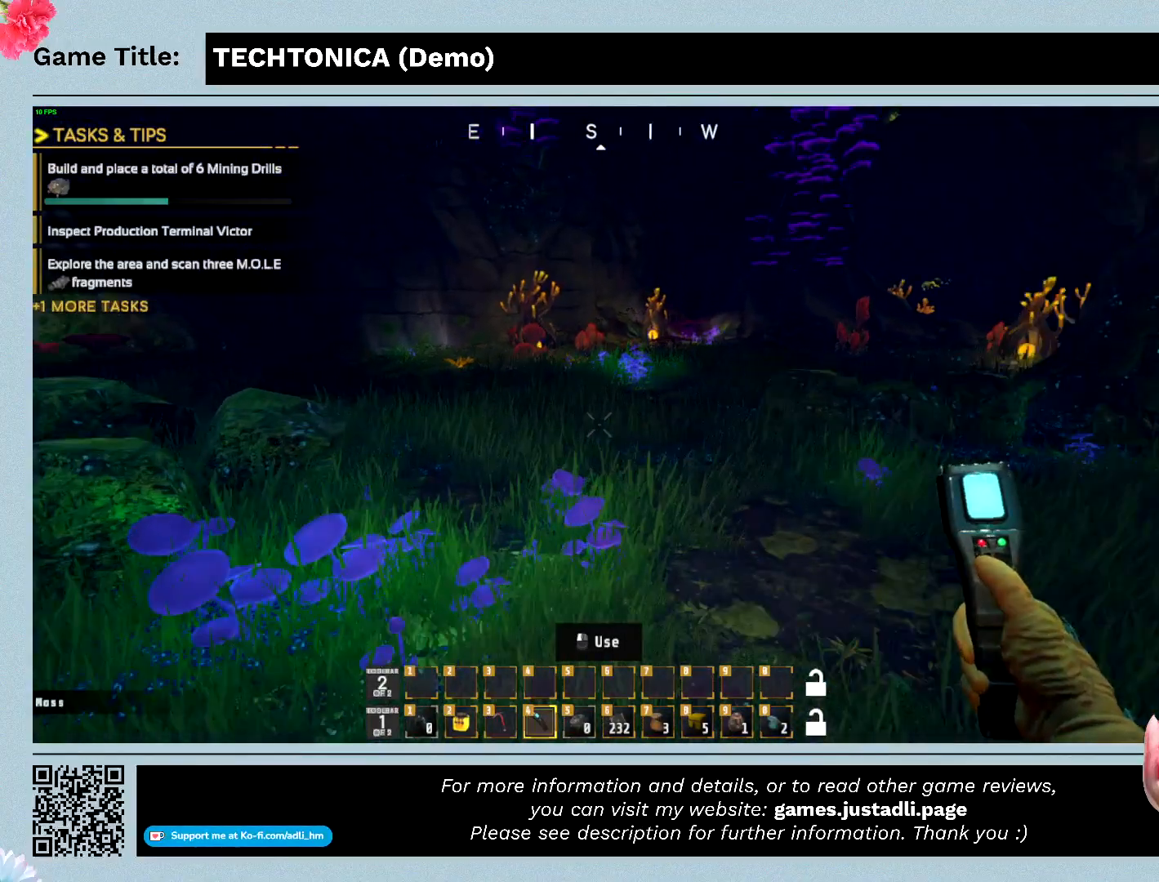
{"keys": ["w"], "mouse": [], "events": []}
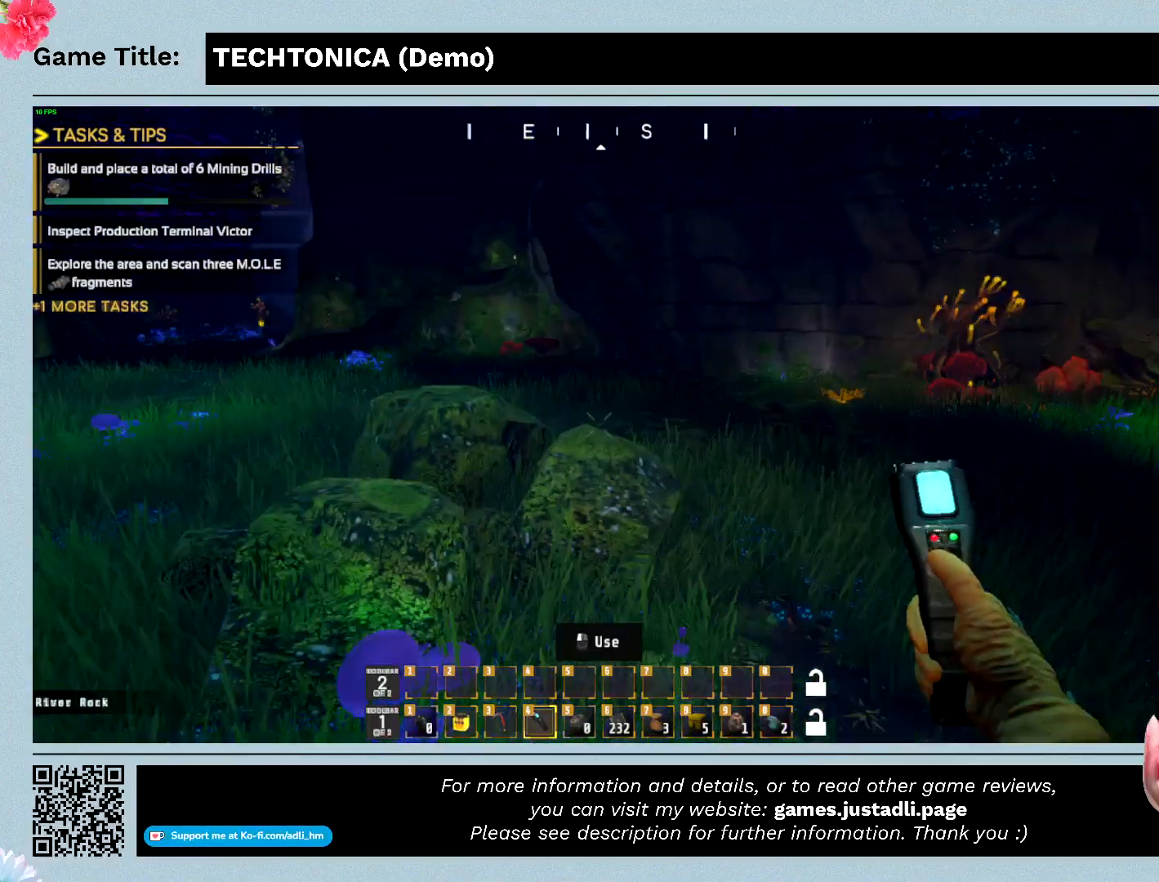
{"keys": ["w"], "mouse": [], "events": []}
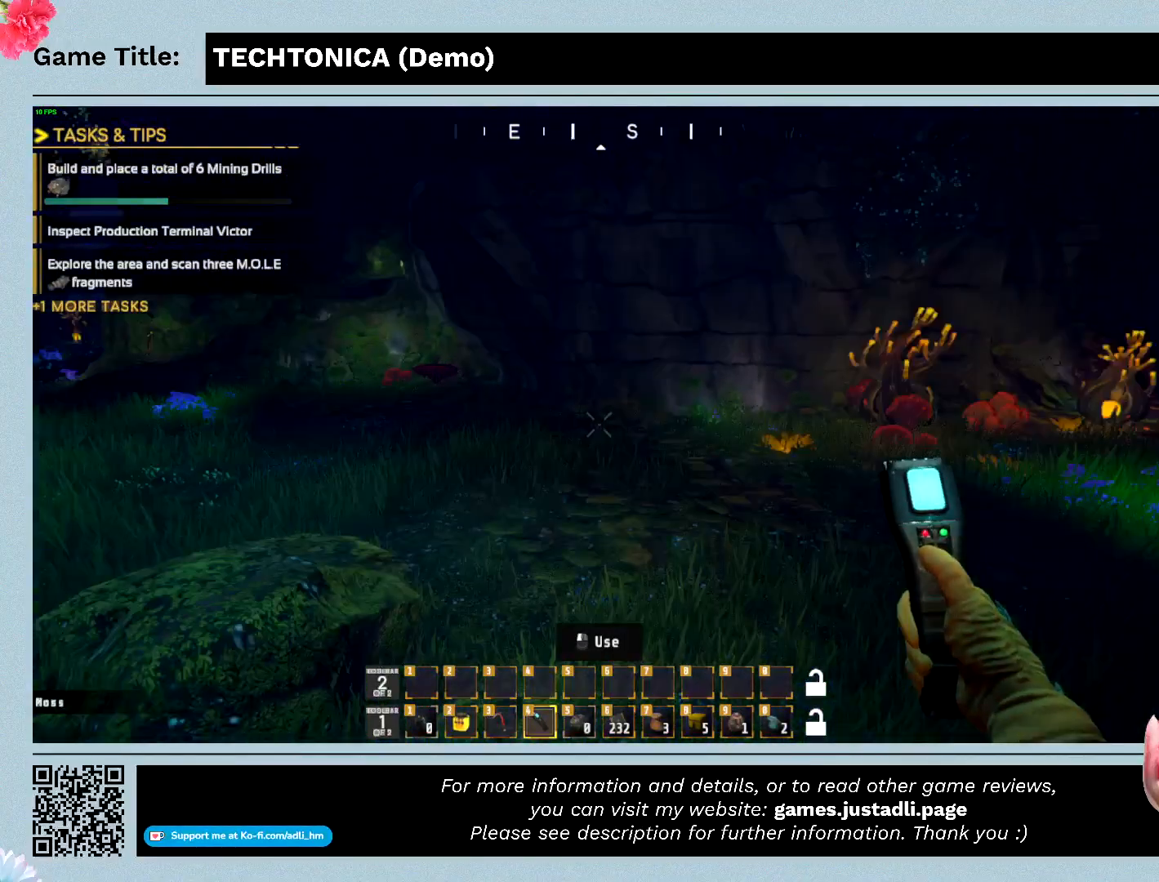
{"keys": ["w"], "mouse": [], "events": []}
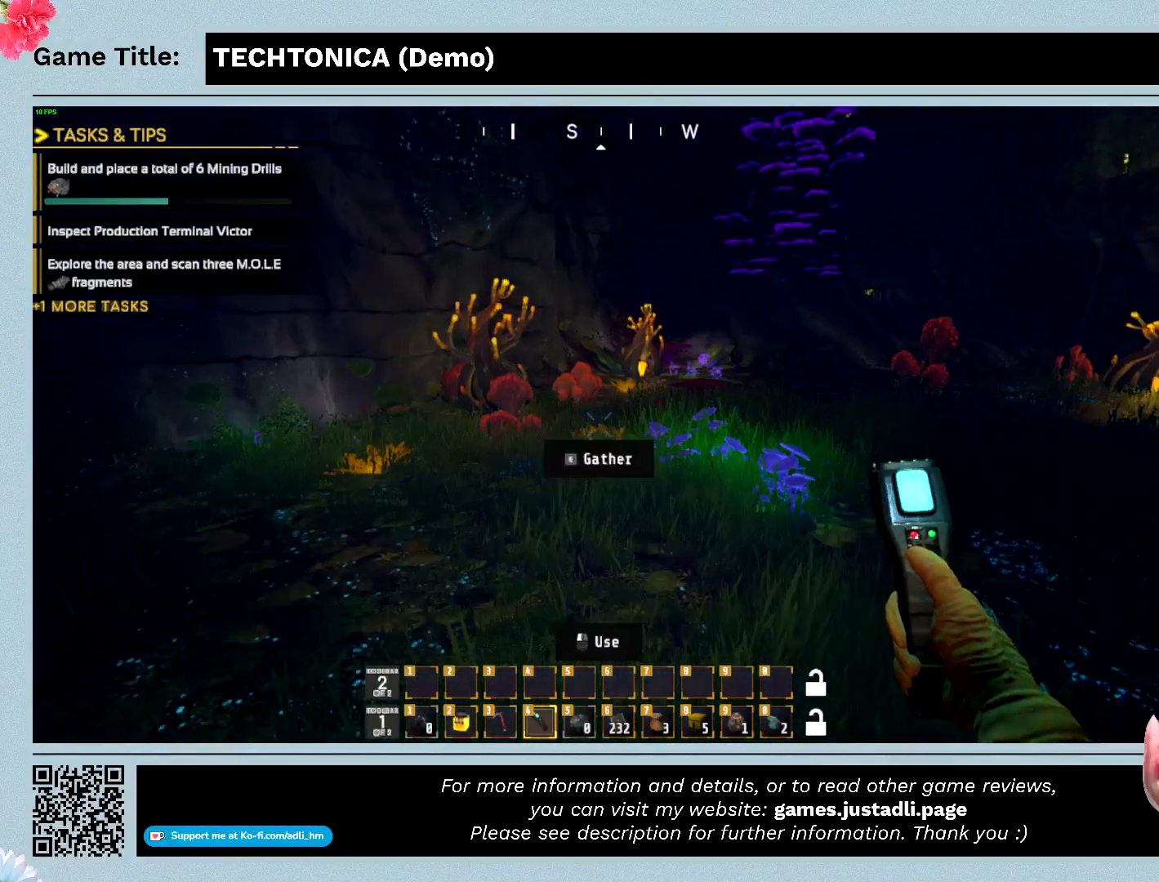
{"keys": ["w"], "mouse": [], "events": []}
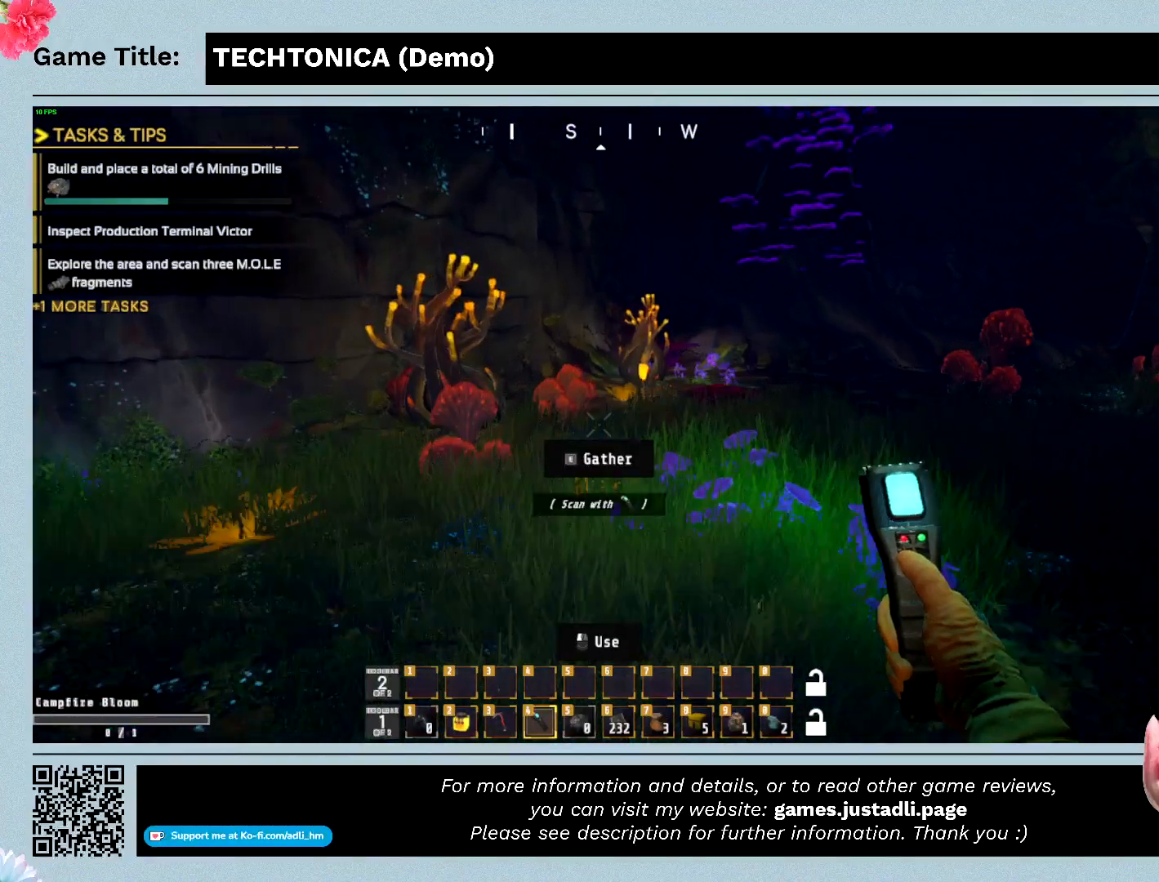
{"keys": ["w"], "mouse": [], "events": []}
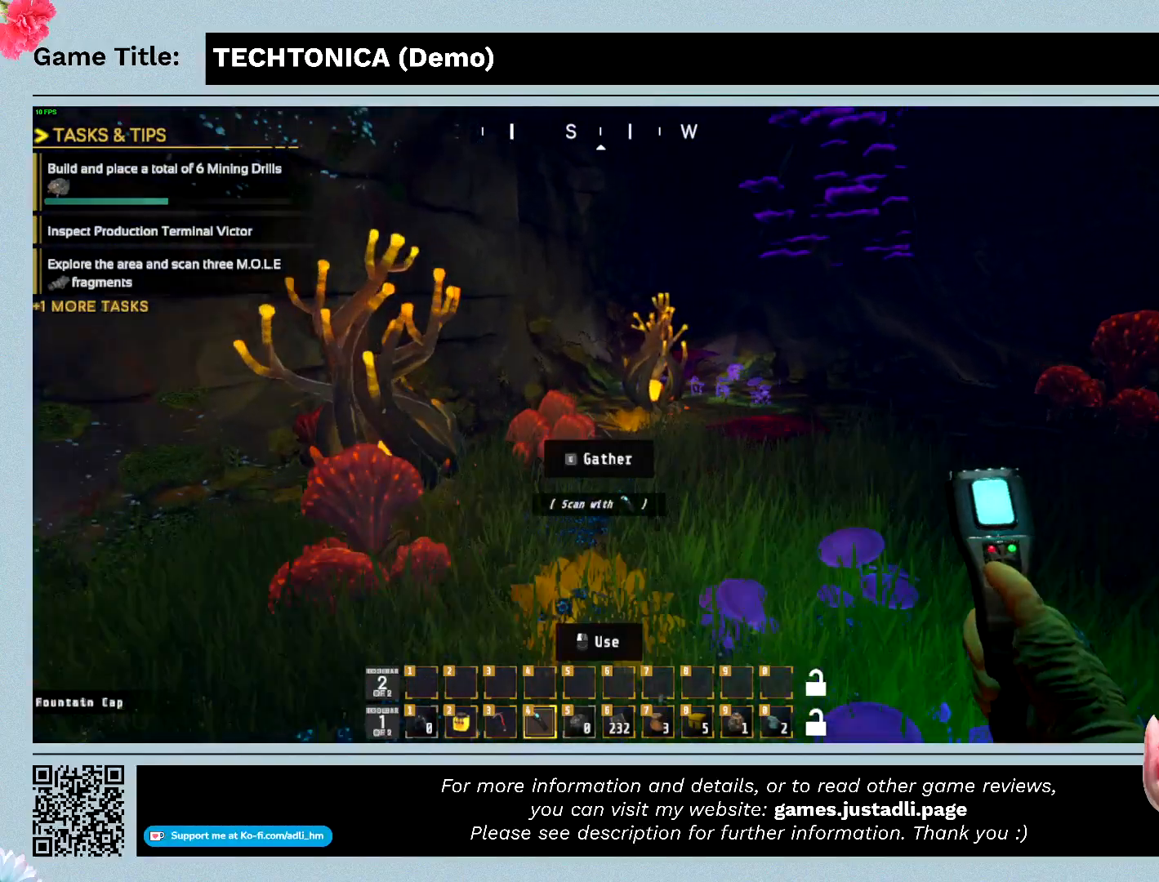
{"keys": ["w"], "mouse": [], "events": []}
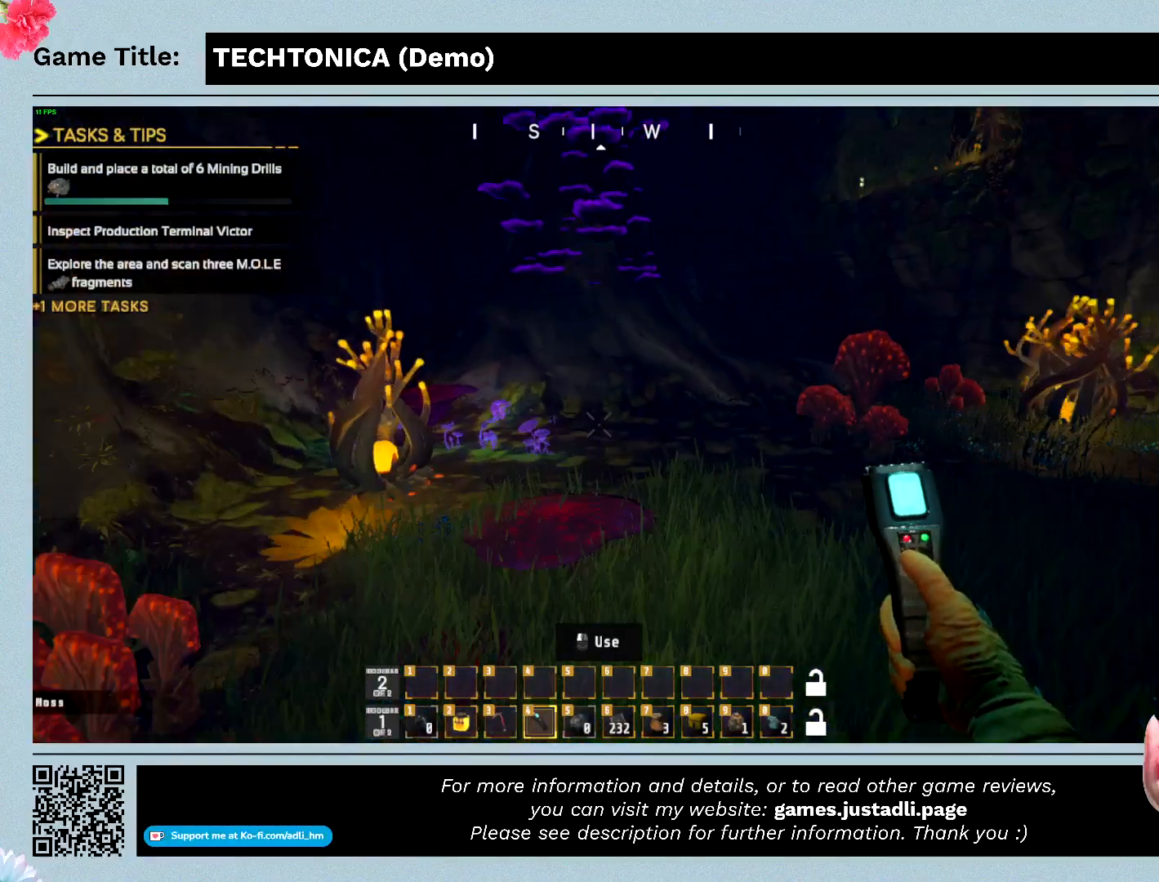
{"keys": ["w"], "mouse": [], "events": []}
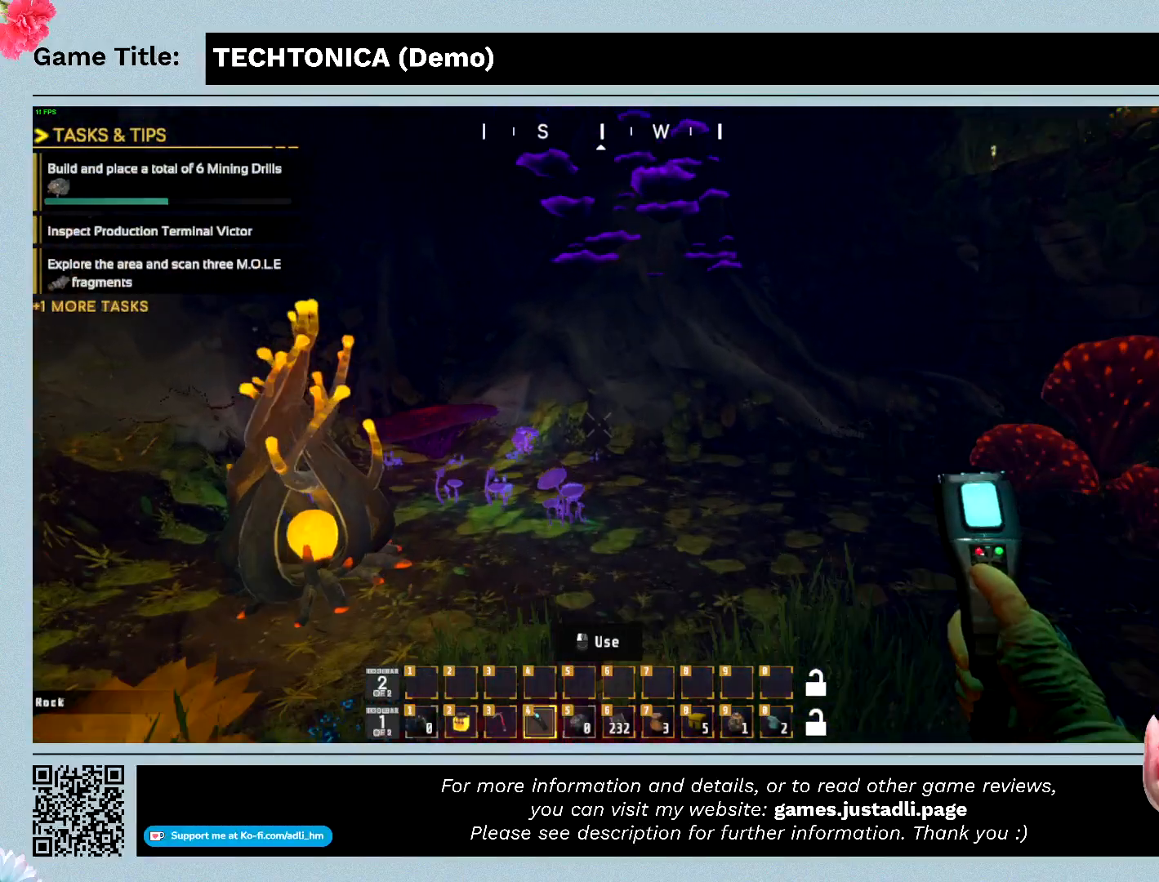
{"keys": ["w"], "mouse": [], "events": []}
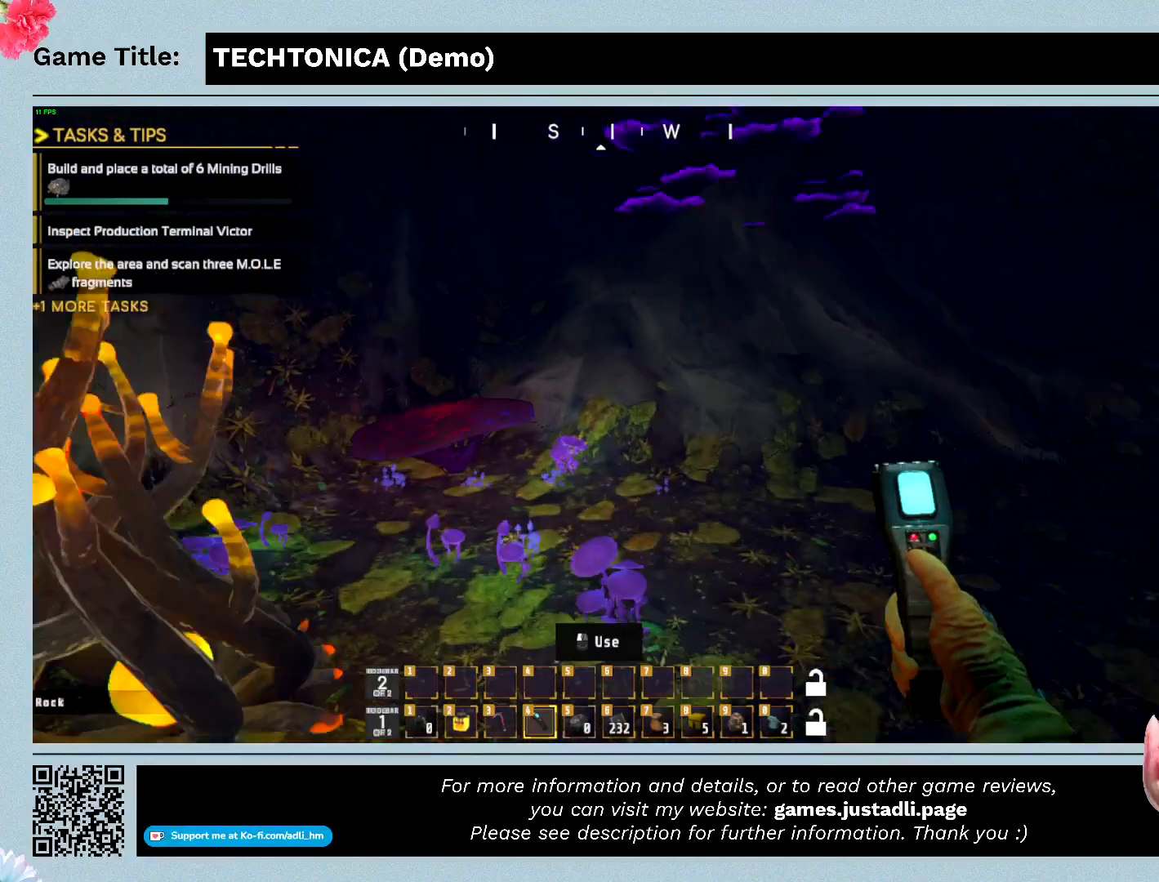
{"keys": ["w"], "mouse": [], "events": []}
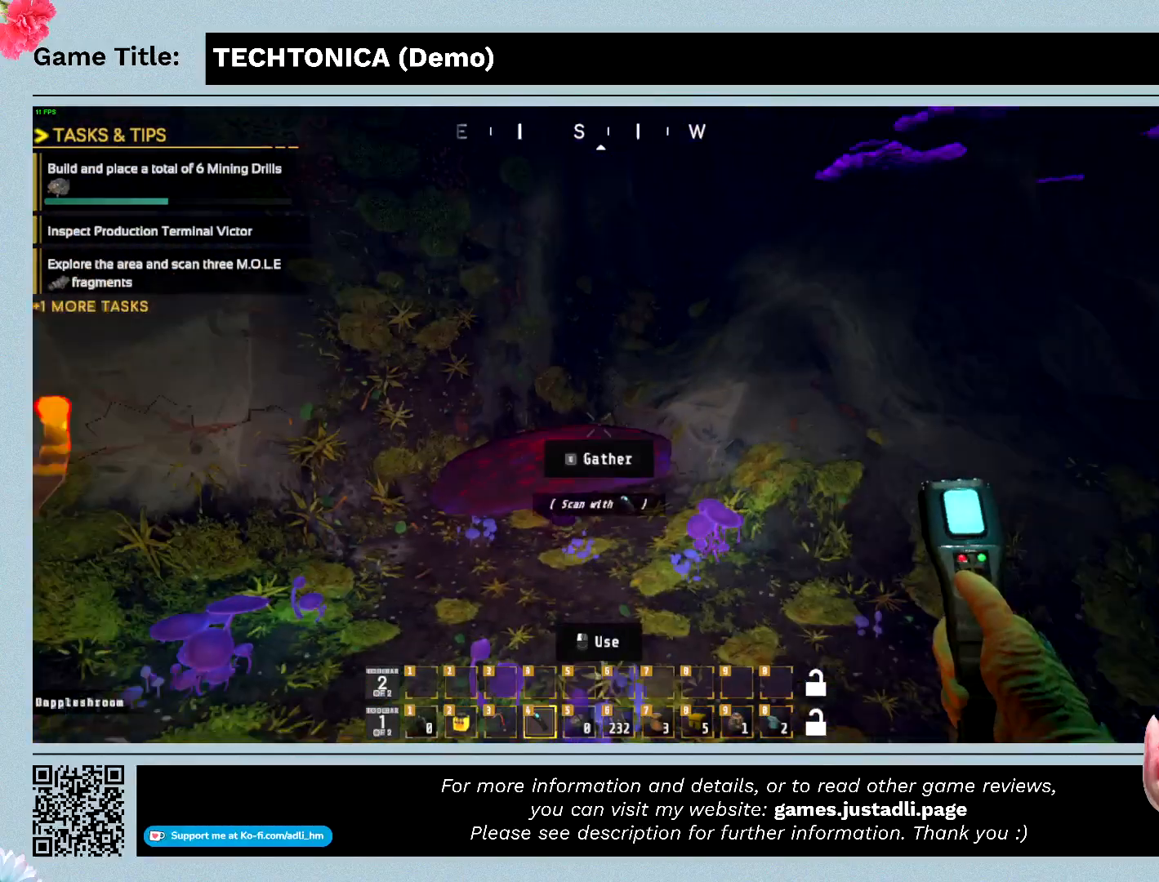
{"keys": ["w"], "mouse": [], "events": []}
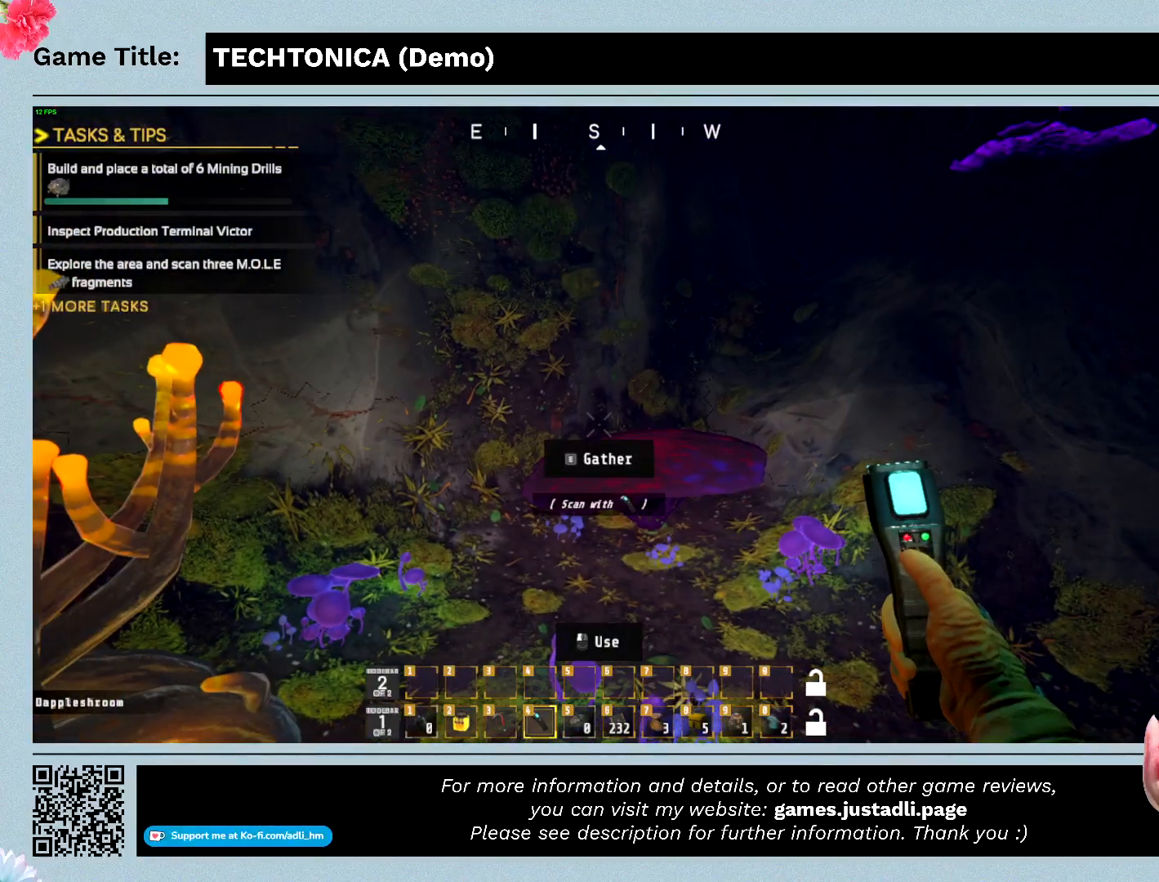
{"keys": ["w"], "mouse": [], "events": []}
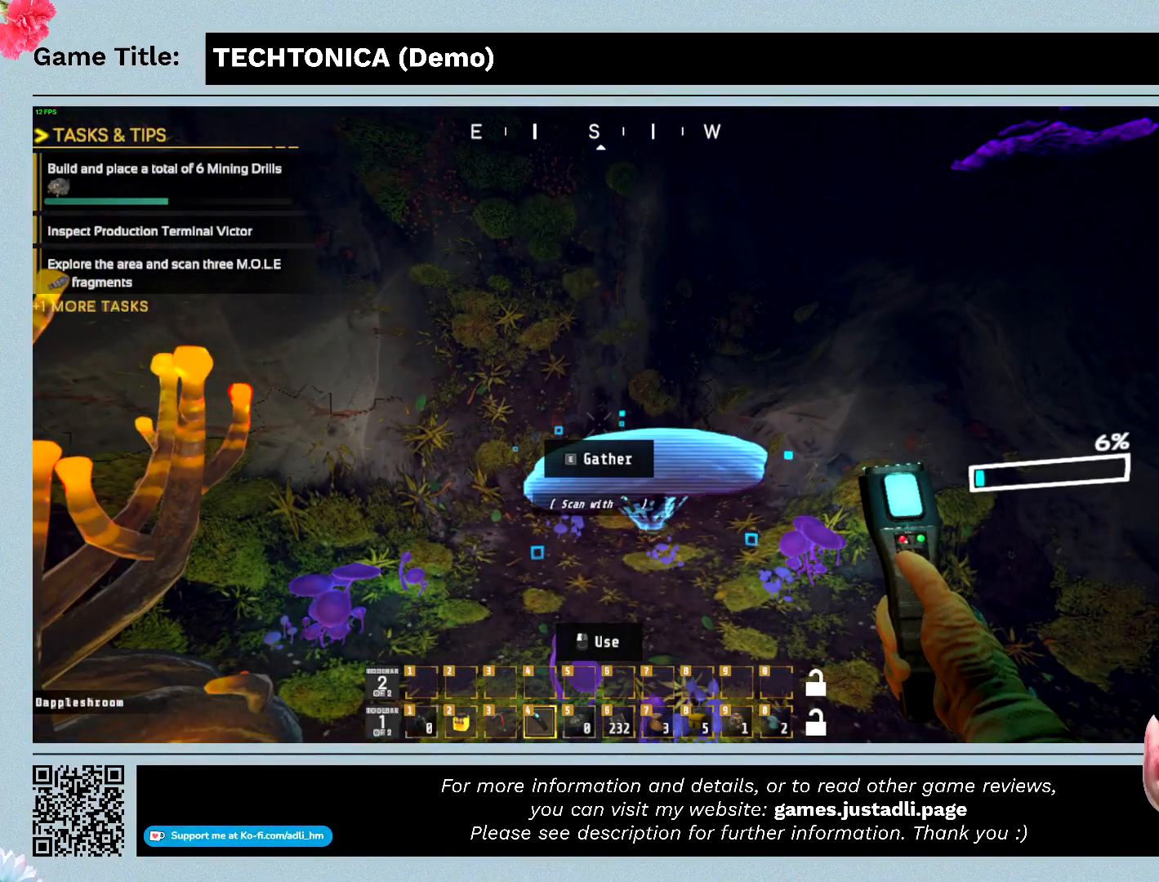
{"keys": ["w"], "mouse": [], "events": []}
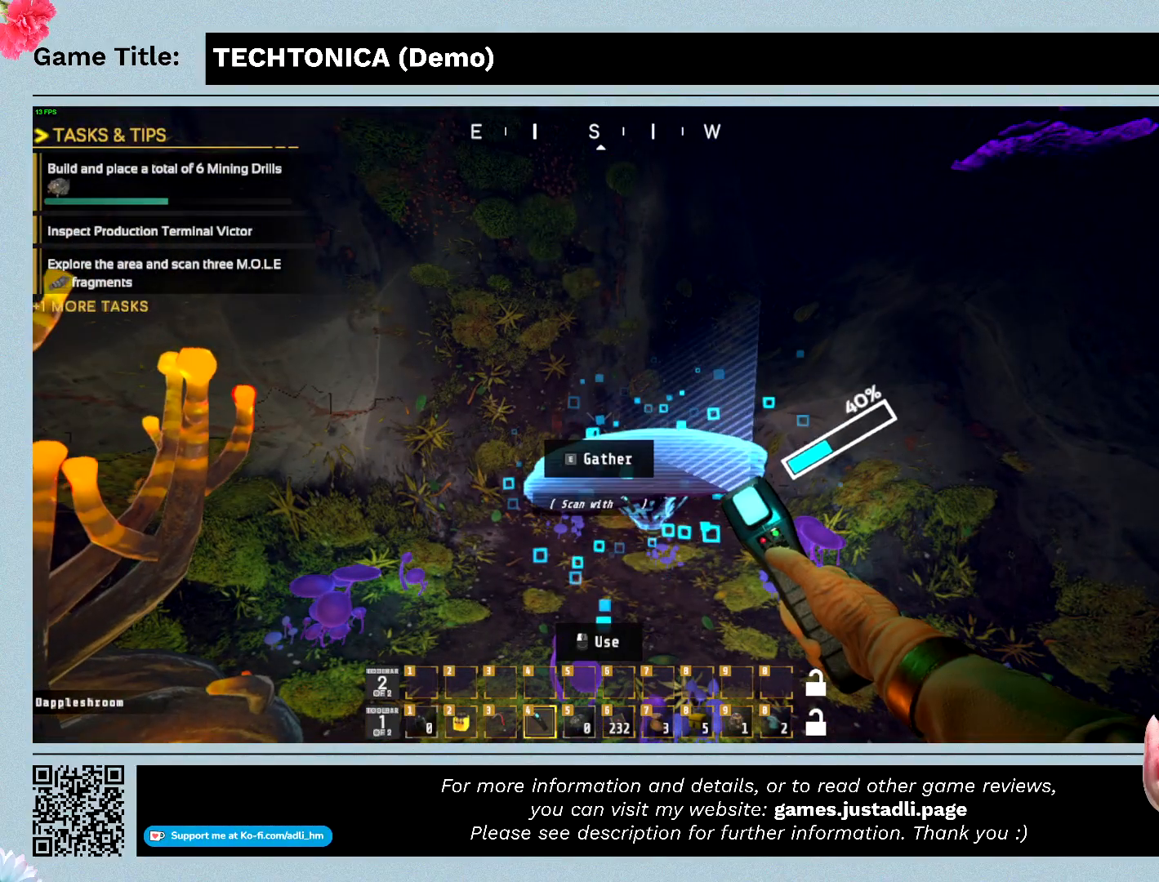
{"keys": ["w"], "mouse": [], "events": []}
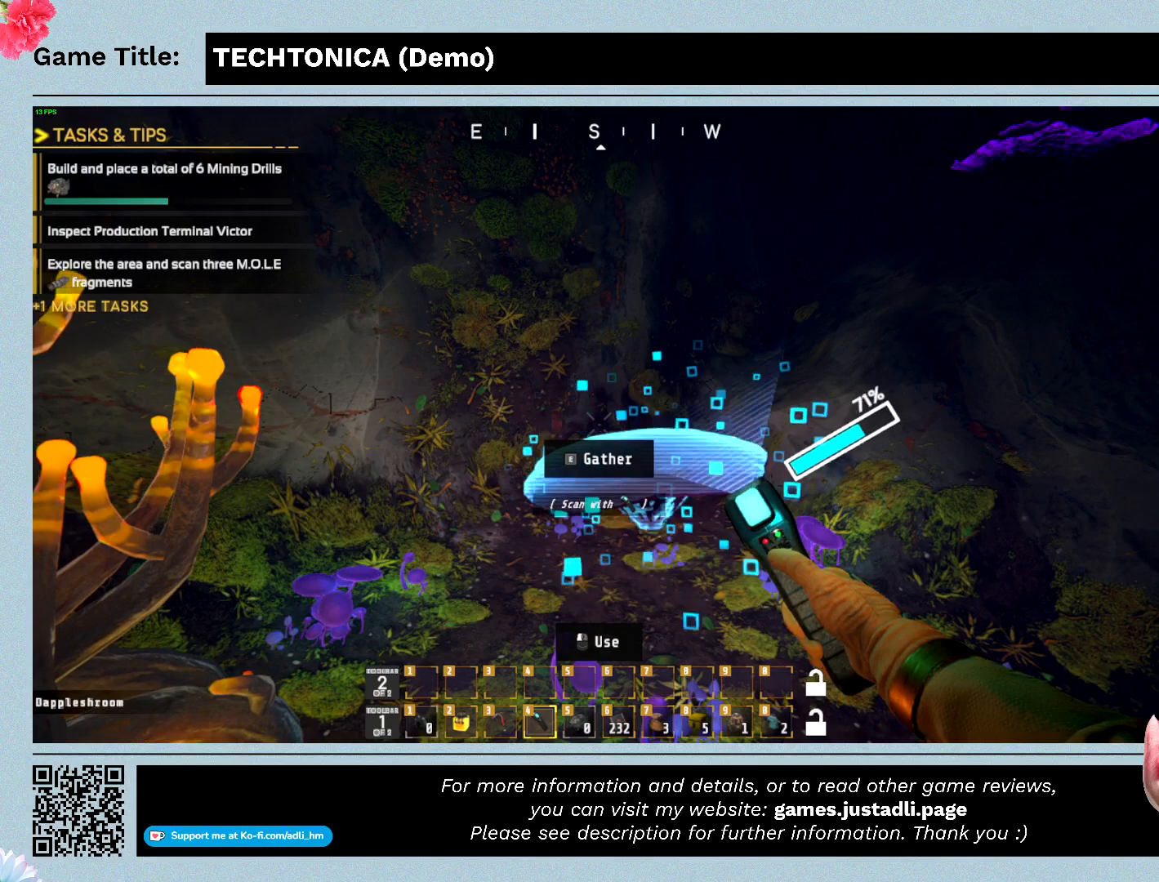
{"keys": ["w"], "mouse": [], "events": []}